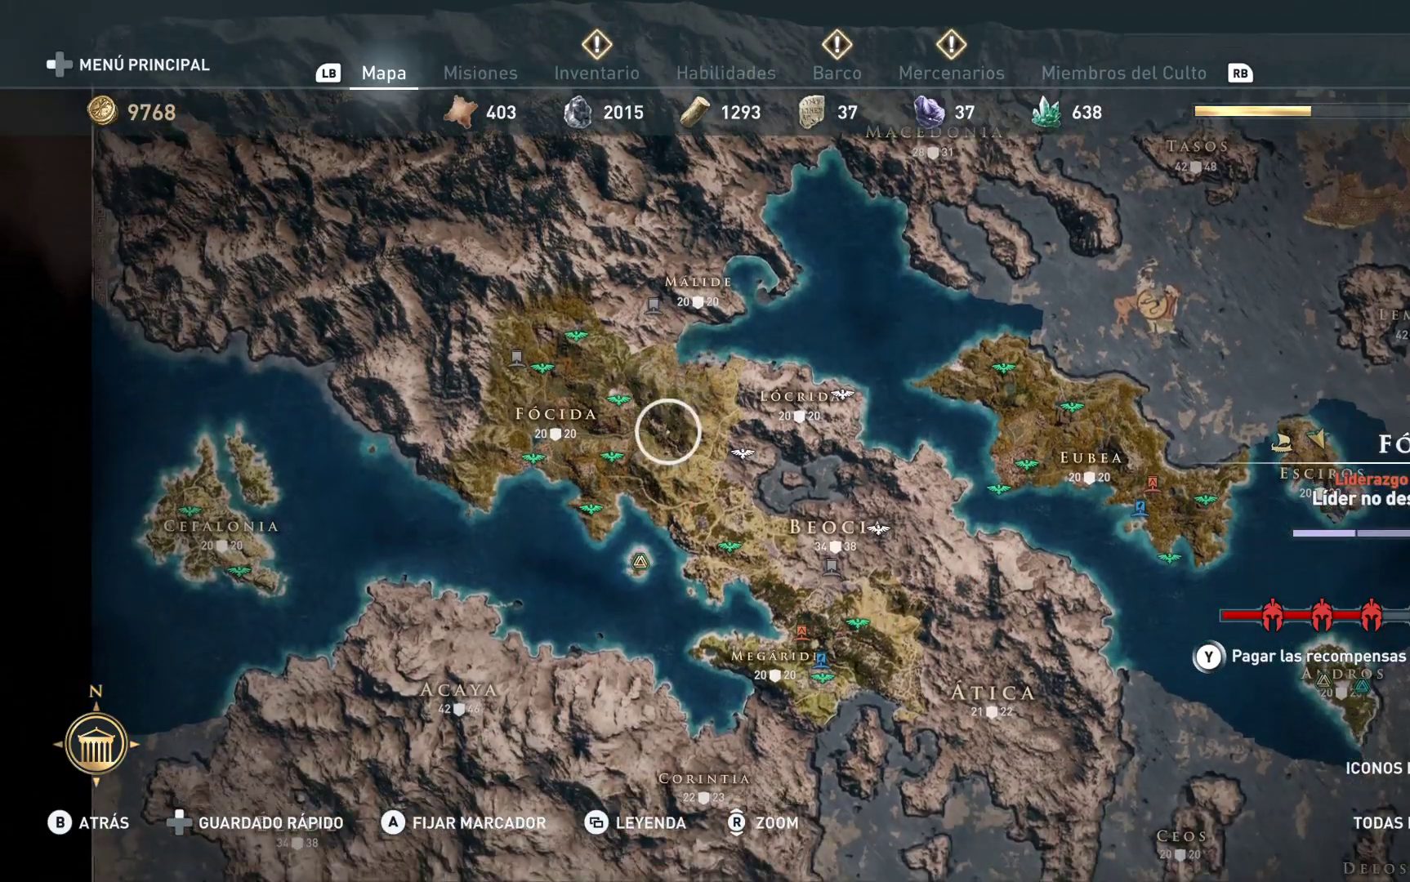
Gameplay with a controller (Xbox layout); each line is a JSON object with the inputs held at the frame after it (dt_ms = milliseconds from this image to that frame). "events" lists button and stick changes between this image and that frame as [ms after this image, input, new state], when the widget could be followed in between.
{"dt_ms": 500, "buttons": [], "left_stick": "down", "right_stick": "center", "events": []}
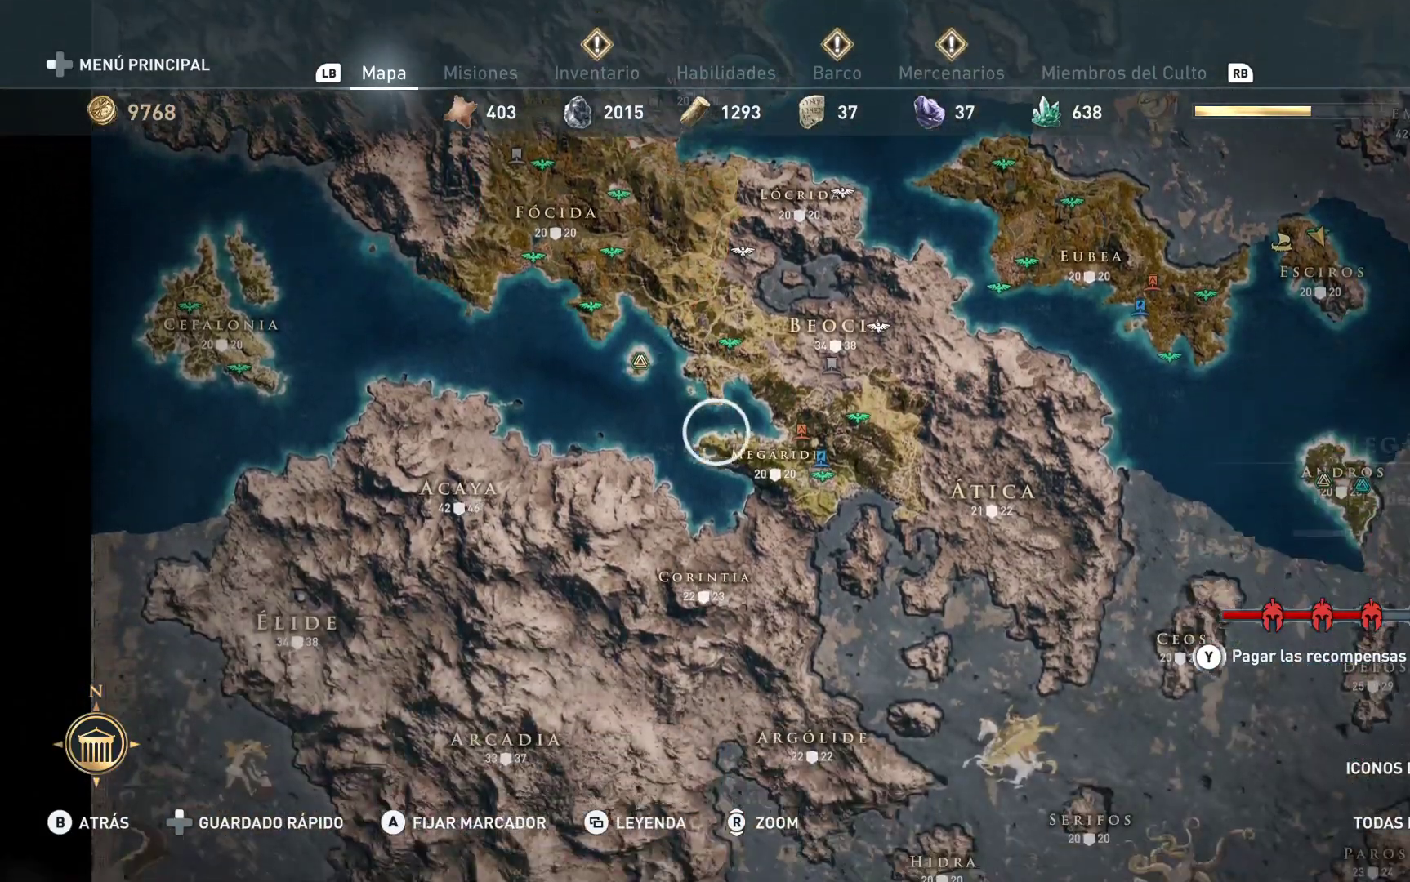
{"dt_ms": 500, "buttons": [], "left_stick": "down", "right_stick": "center", "events": []}
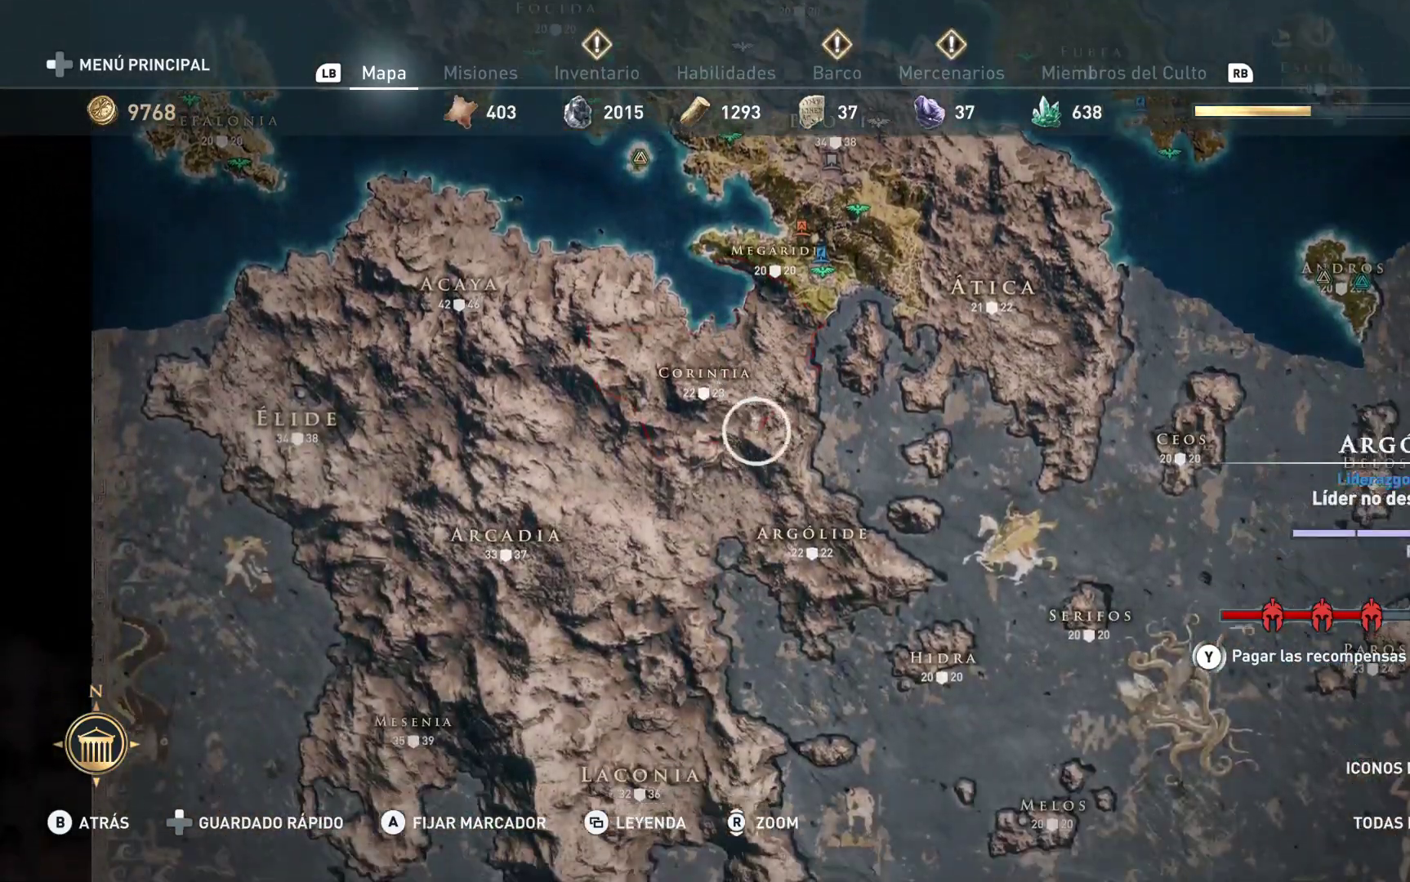
{"dt_ms": 500, "buttons": [], "left_stick": "down", "right_stick": "center", "events": []}
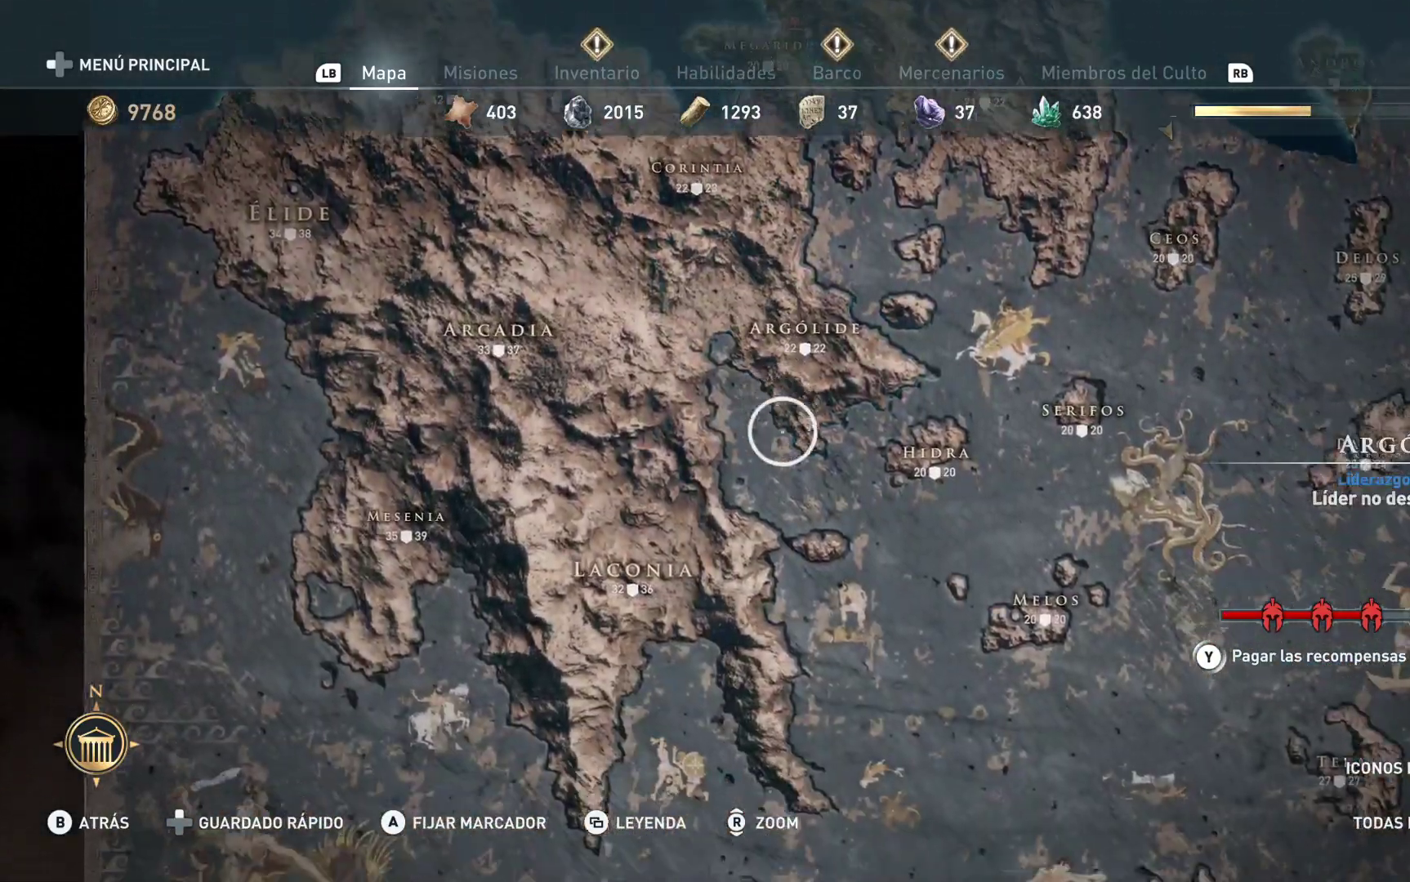
{"dt_ms": 500, "buttons": [], "left_stick": "up-right", "right_stick": "center", "events": [[100, "left_stick", "down-right"], [200, "left_stick", "right"], [450, "left_stick", "up-right"]]}
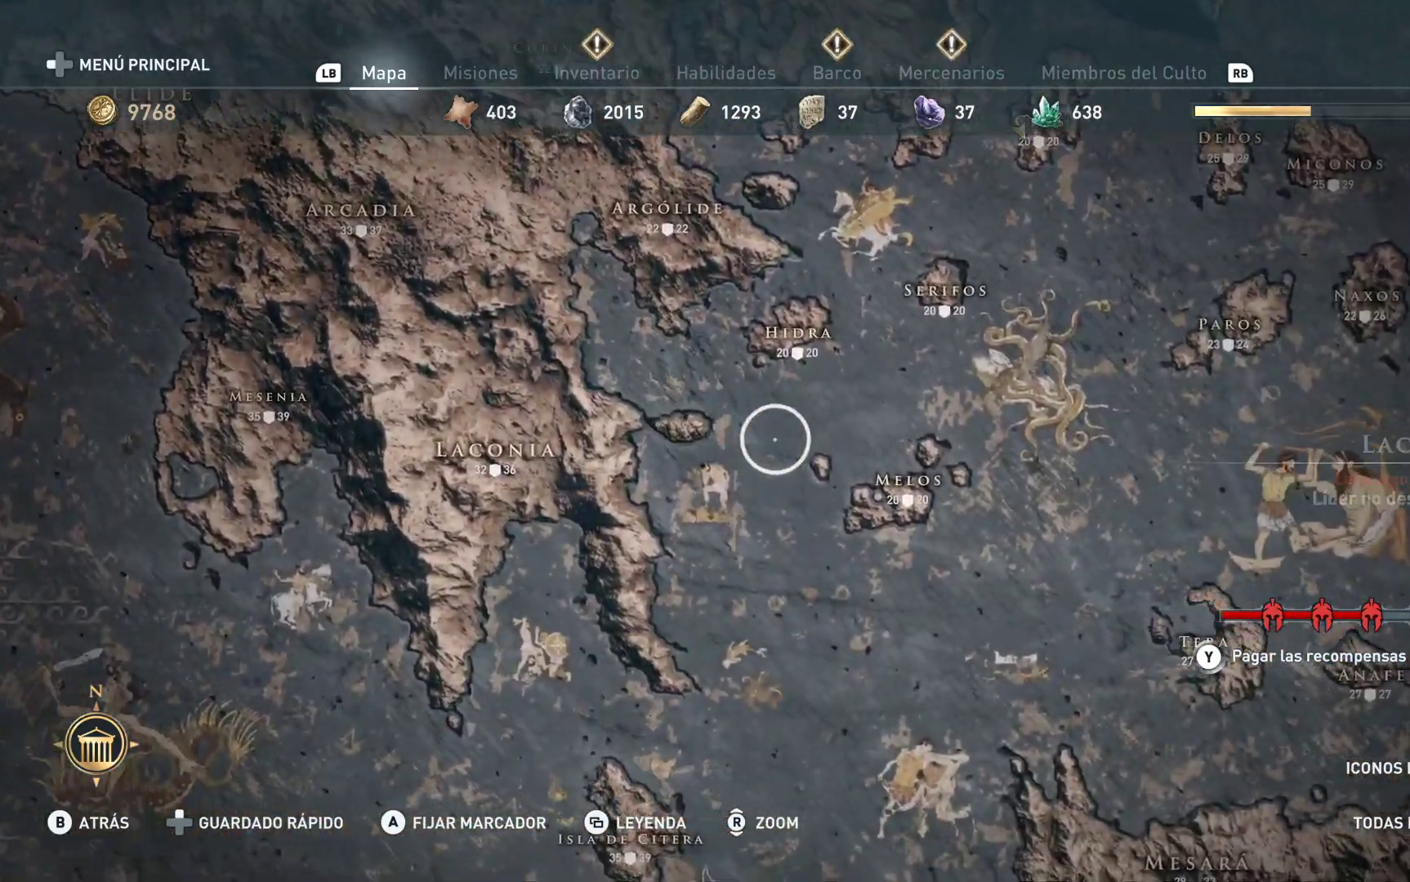
{"dt_ms": 500, "buttons": [], "left_stick": "up", "right_stick": "center", "events": [[367, "left_stick", "up"]]}
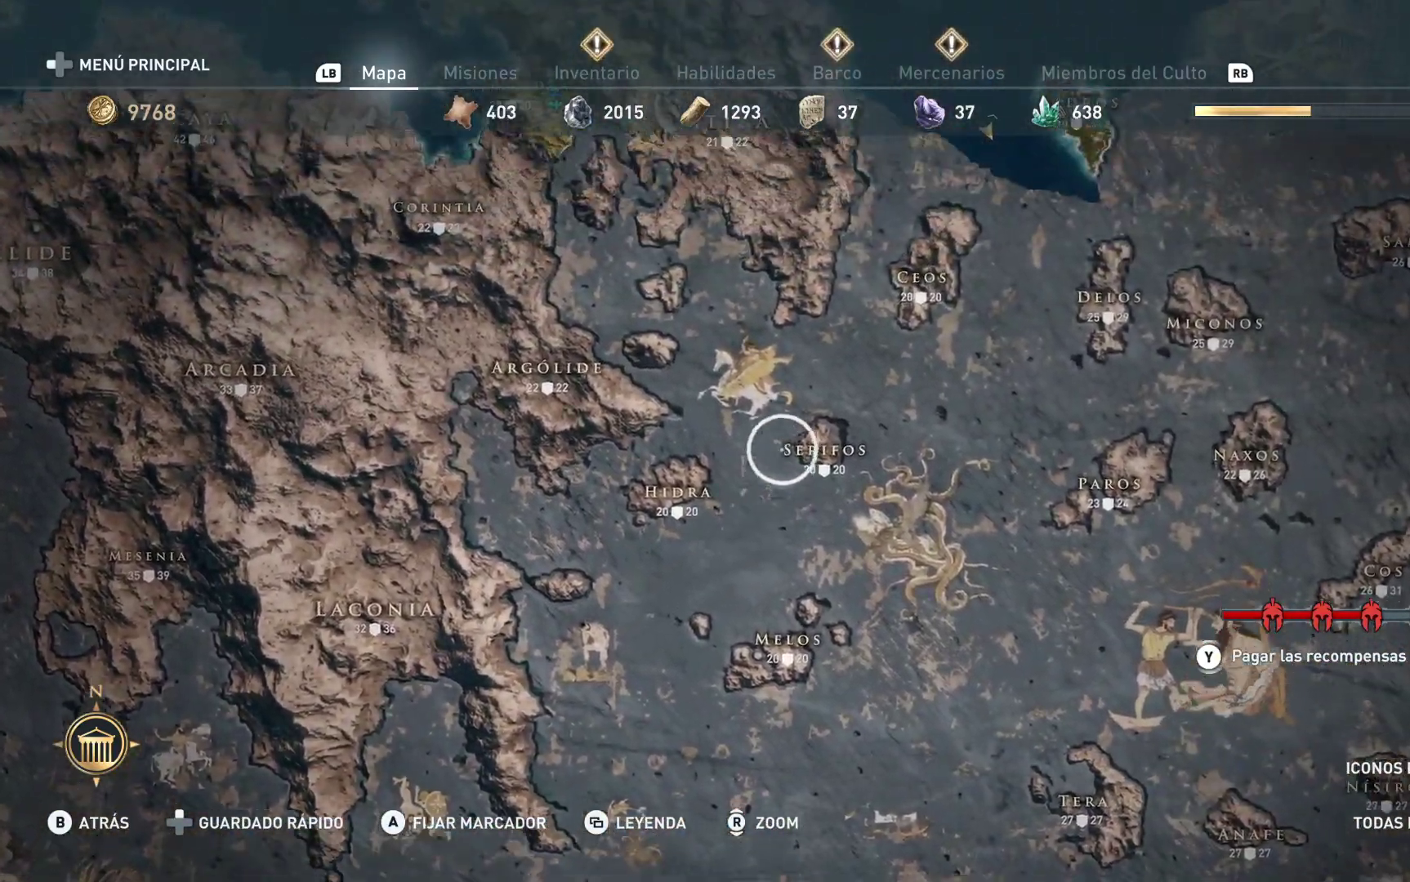
{"dt_ms": 500, "buttons": [], "left_stick": "up-right", "right_stick": "center", "events": [[167, "right_stick", "down-left"], [350, "right_stick", "center"], [417, "left_stick", "up-right"]]}
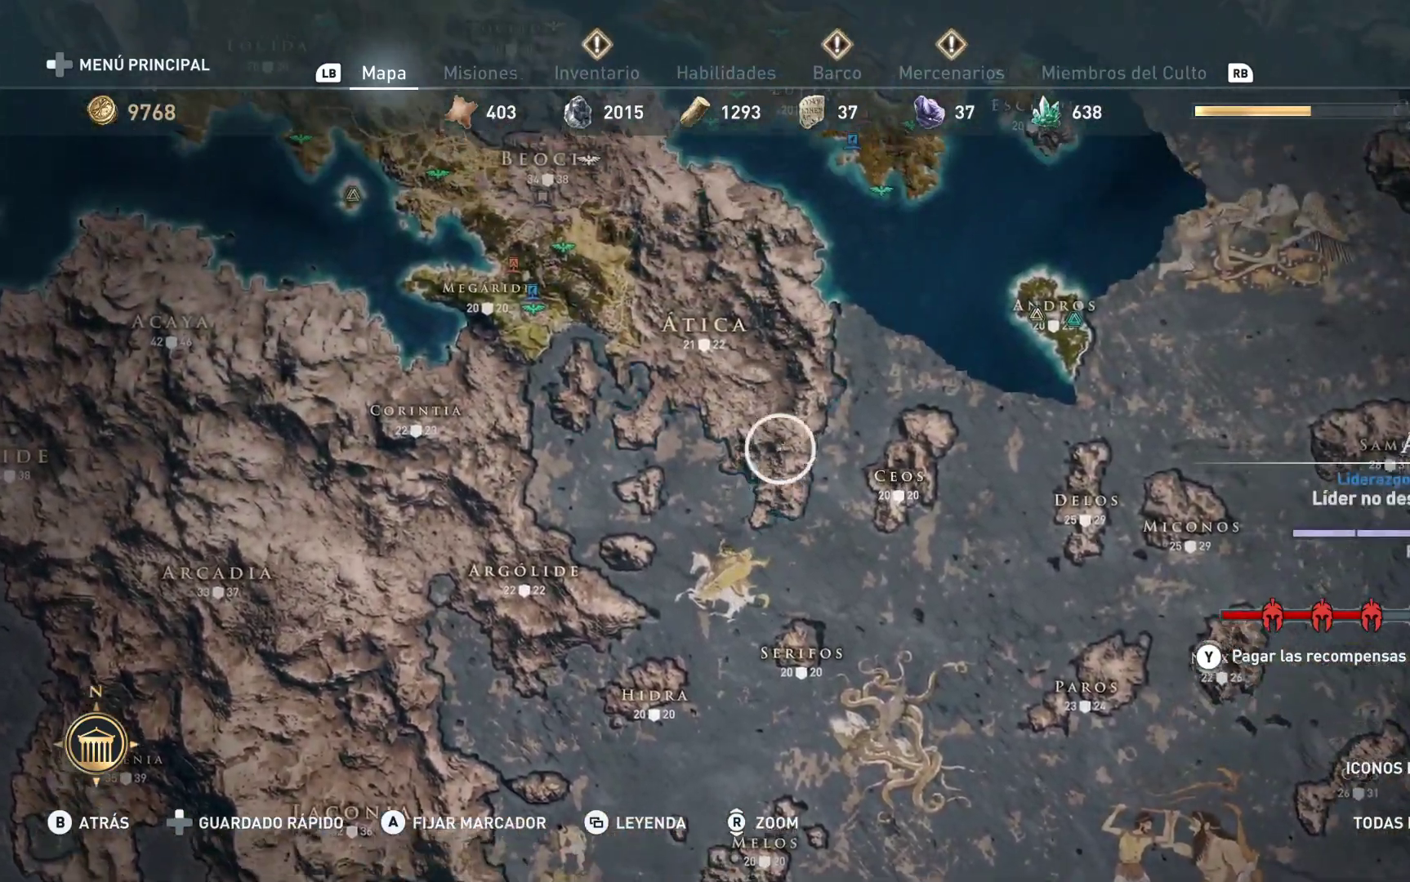
{"dt_ms": 500, "buttons": [], "left_stick": "up-right", "right_stick": "center", "events": []}
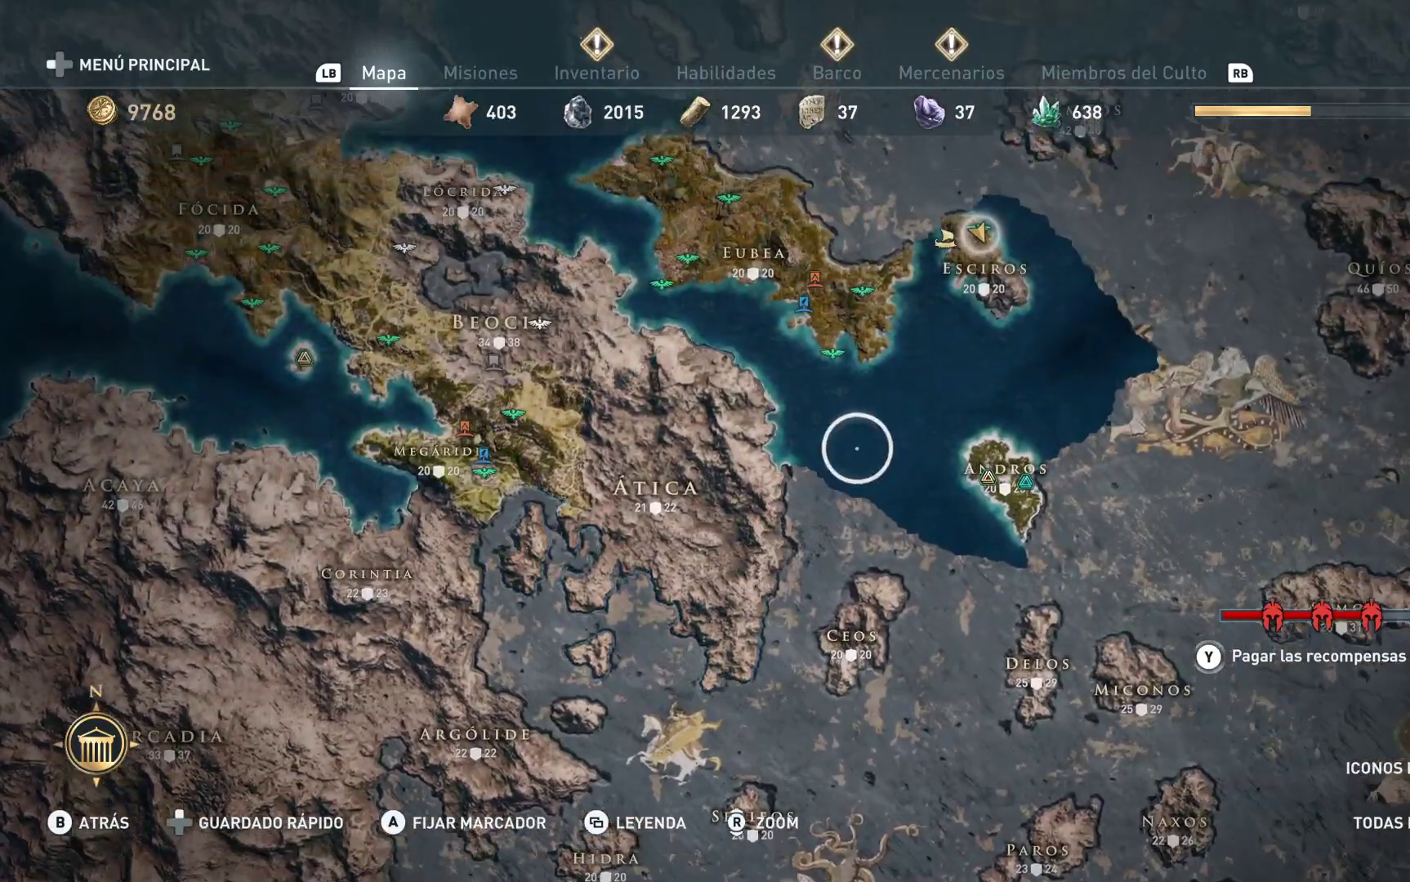
{"dt_ms": 500, "buttons": [], "left_stick": "up-right", "right_stick": "center", "events": []}
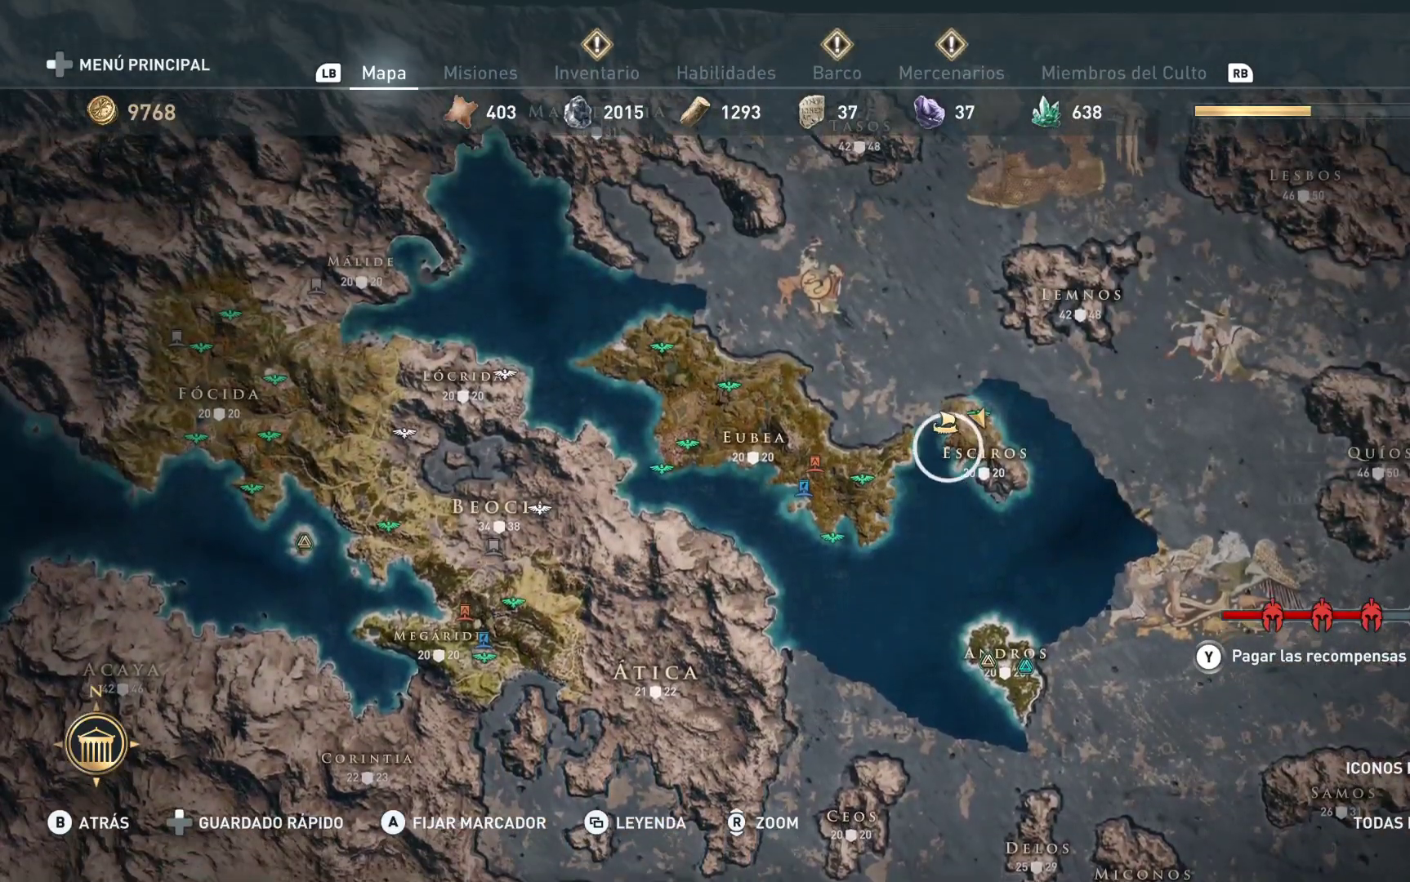
{"dt_ms": 500, "buttons": [], "left_stick": "center", "right_stick": "up", "events": [[50, "left_stick", "center"], [350, "right_stick", "up"]]}
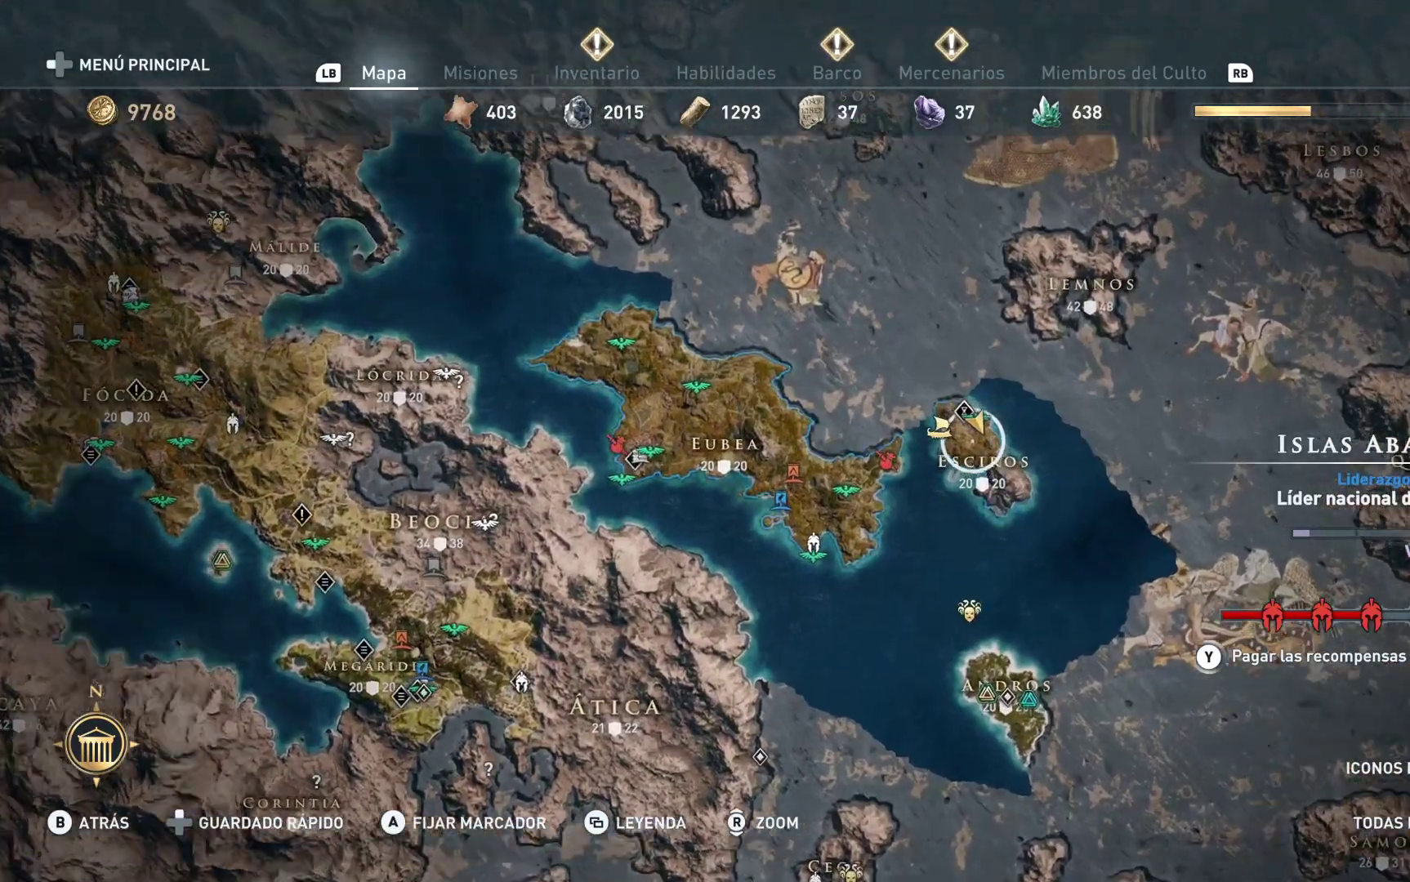
{"dt_ms": 500, "buttons": [], "left_stick": "center", "right_stick": "center", "events": [[33, "right_stick", "center"], [233, "right_stick", "up"], [383, "right_stick", "center"]]}
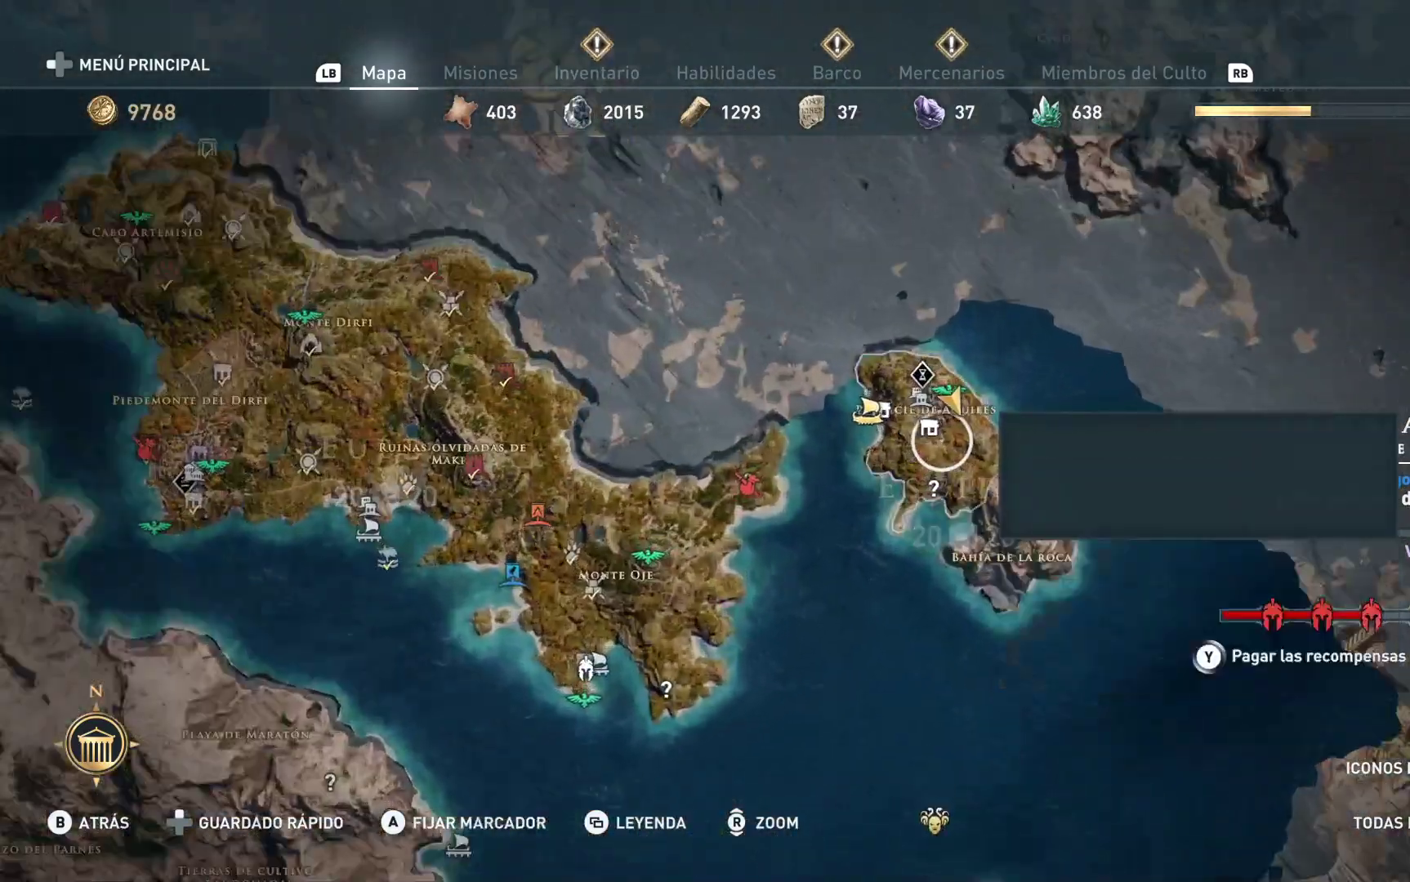
{"dt_ms": 500, "buttons": [], "left_stick": "center", "right_stick": "up", "events": [[383, "right_stick", "up"]]}
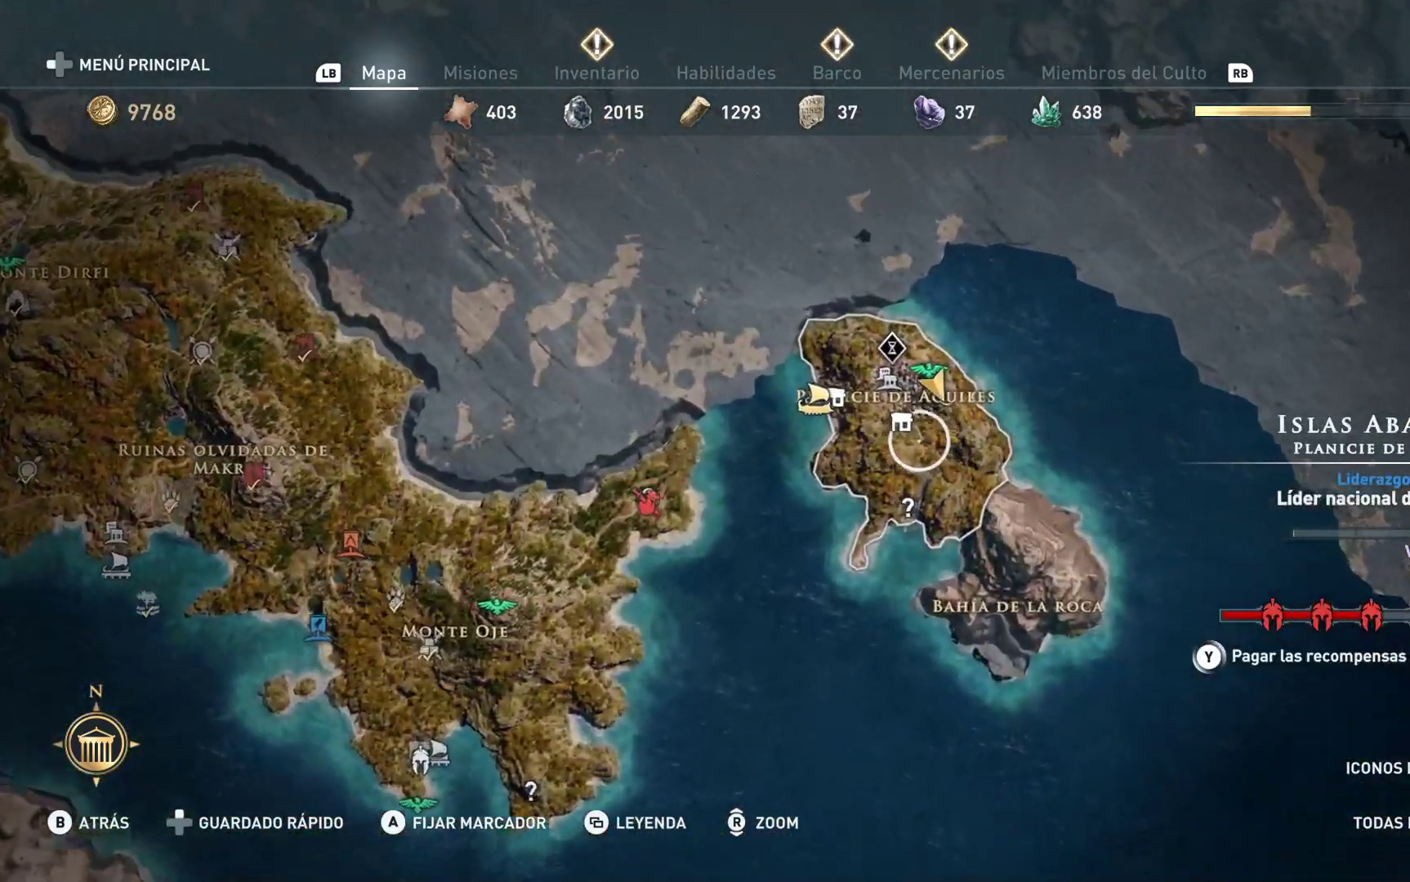
{"dt_ms": 500, "buttons": [], "left_stick": "center", "right_stick": "center", "events": [[33, "right_stick", "center"]]}
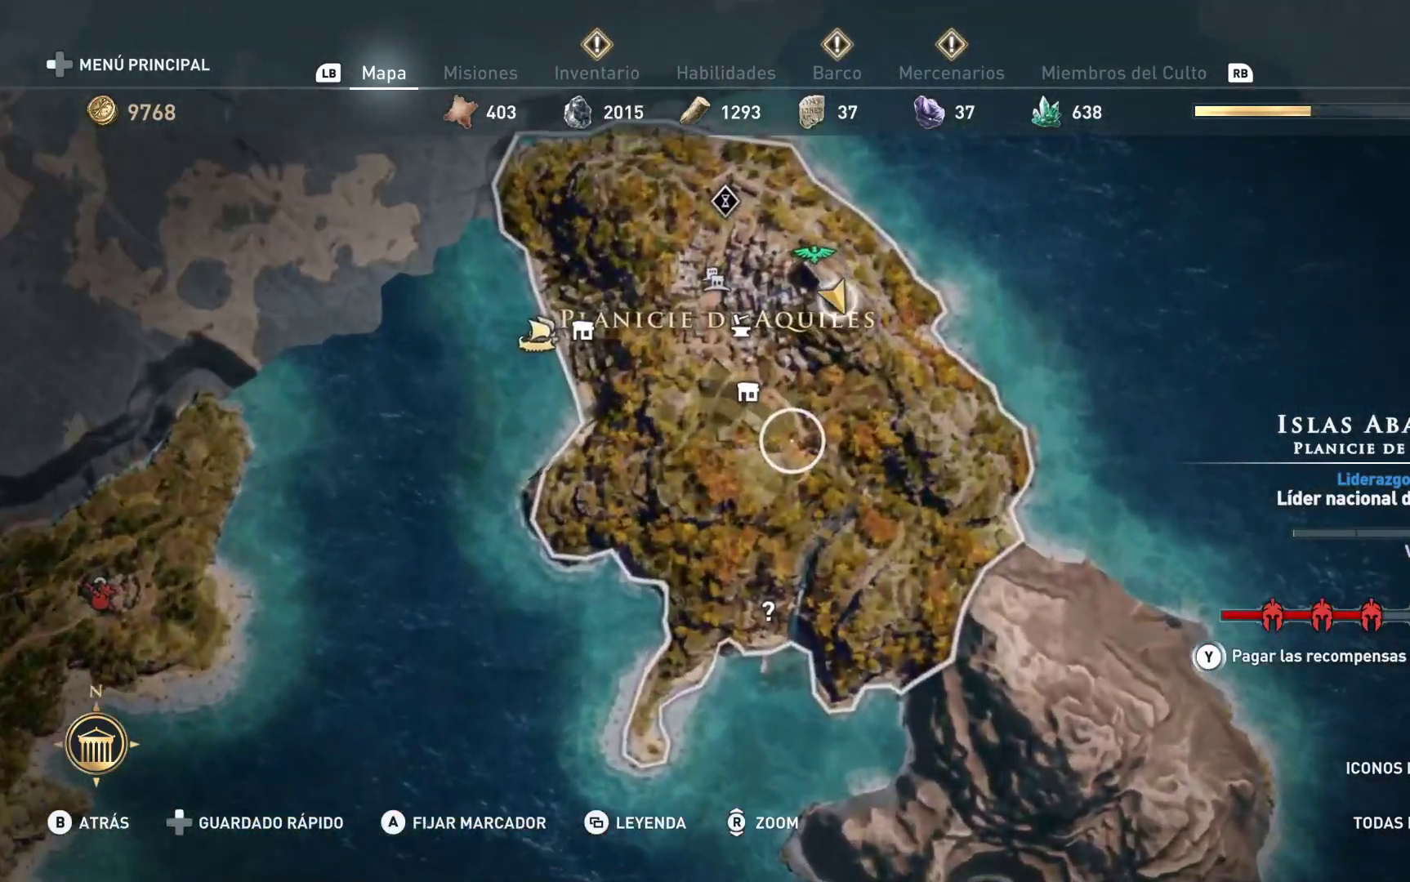
{"dt_ms": 500, "buttons": [], "left_stick": "center", "right_stick": "center", "events": [[67, "left_stick", "down"], [467, "left_stick", "center"]]}
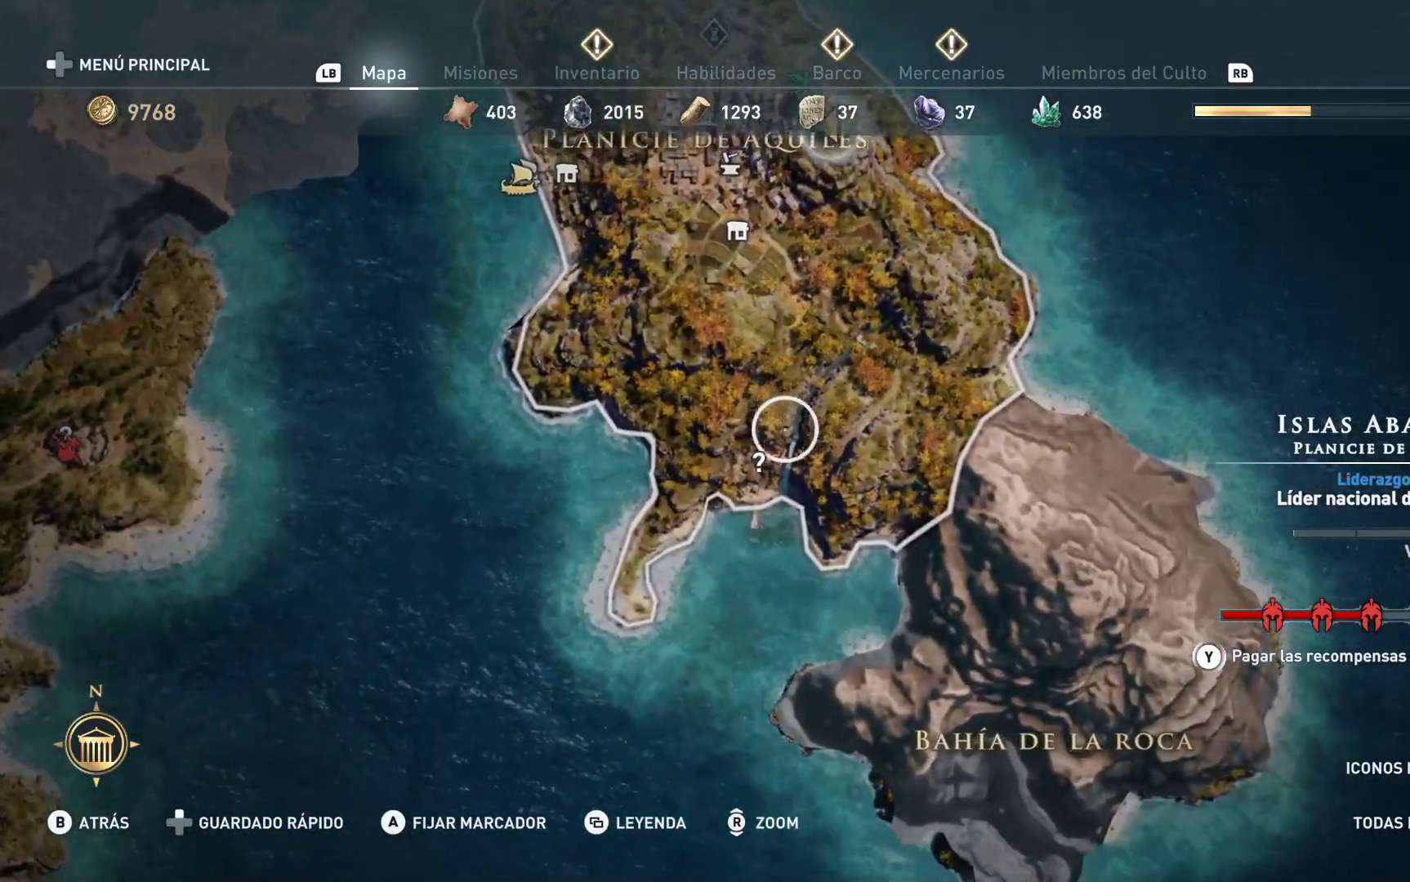
{"dt_ms": 500, "buttons": [], "left_stick": "center", "right_stick": "center", "events": [[300, "left_stick", "left"], [417, "left_stick", "center"]]}
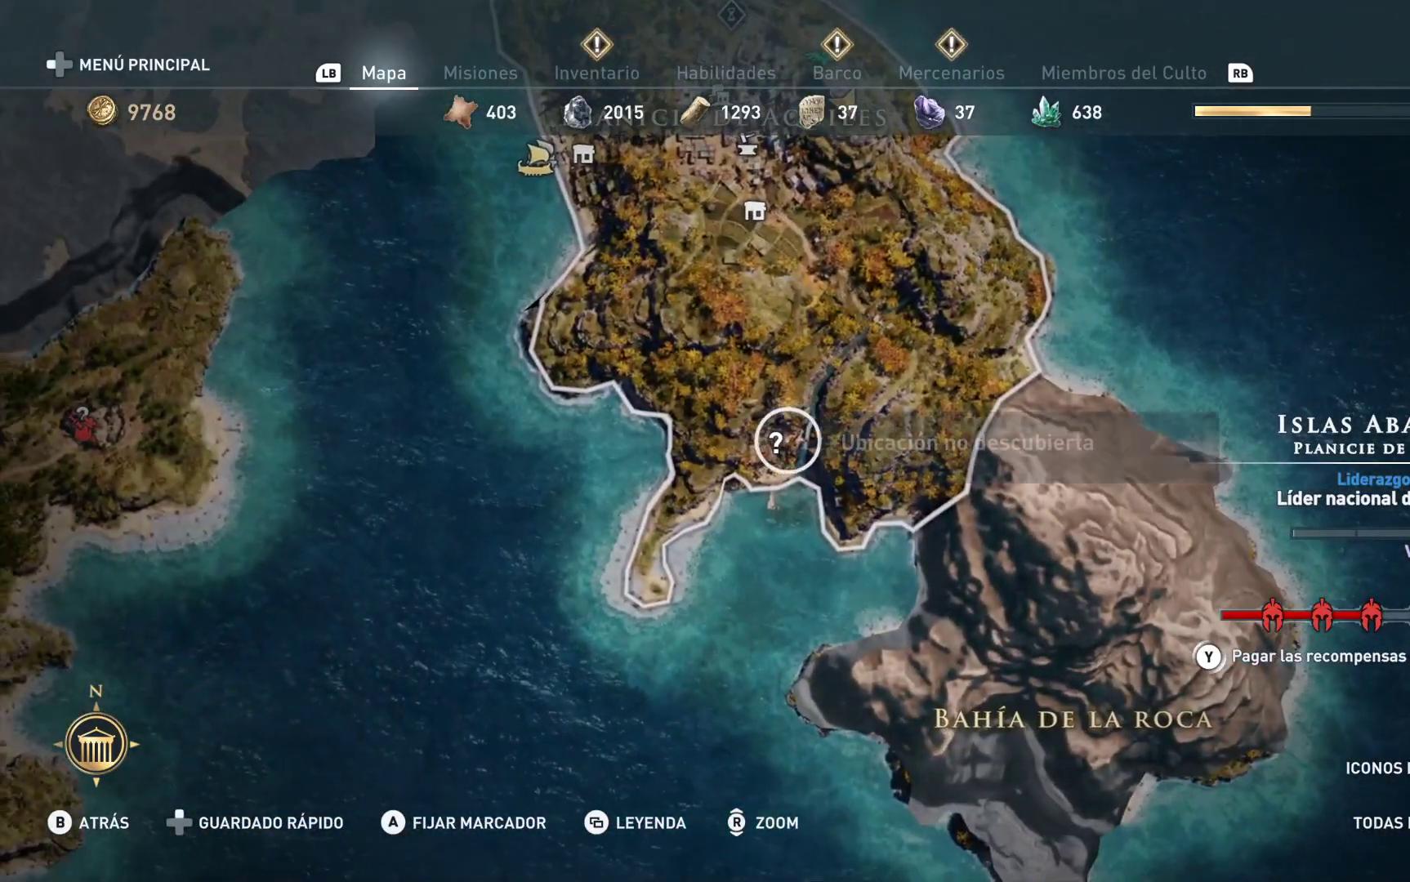
{"dt_ms": 500, "buttons": [], "left_stick": "center", "right_stick": "center", "events": [[217, "A", "down"], [333, "A", "up"]]}
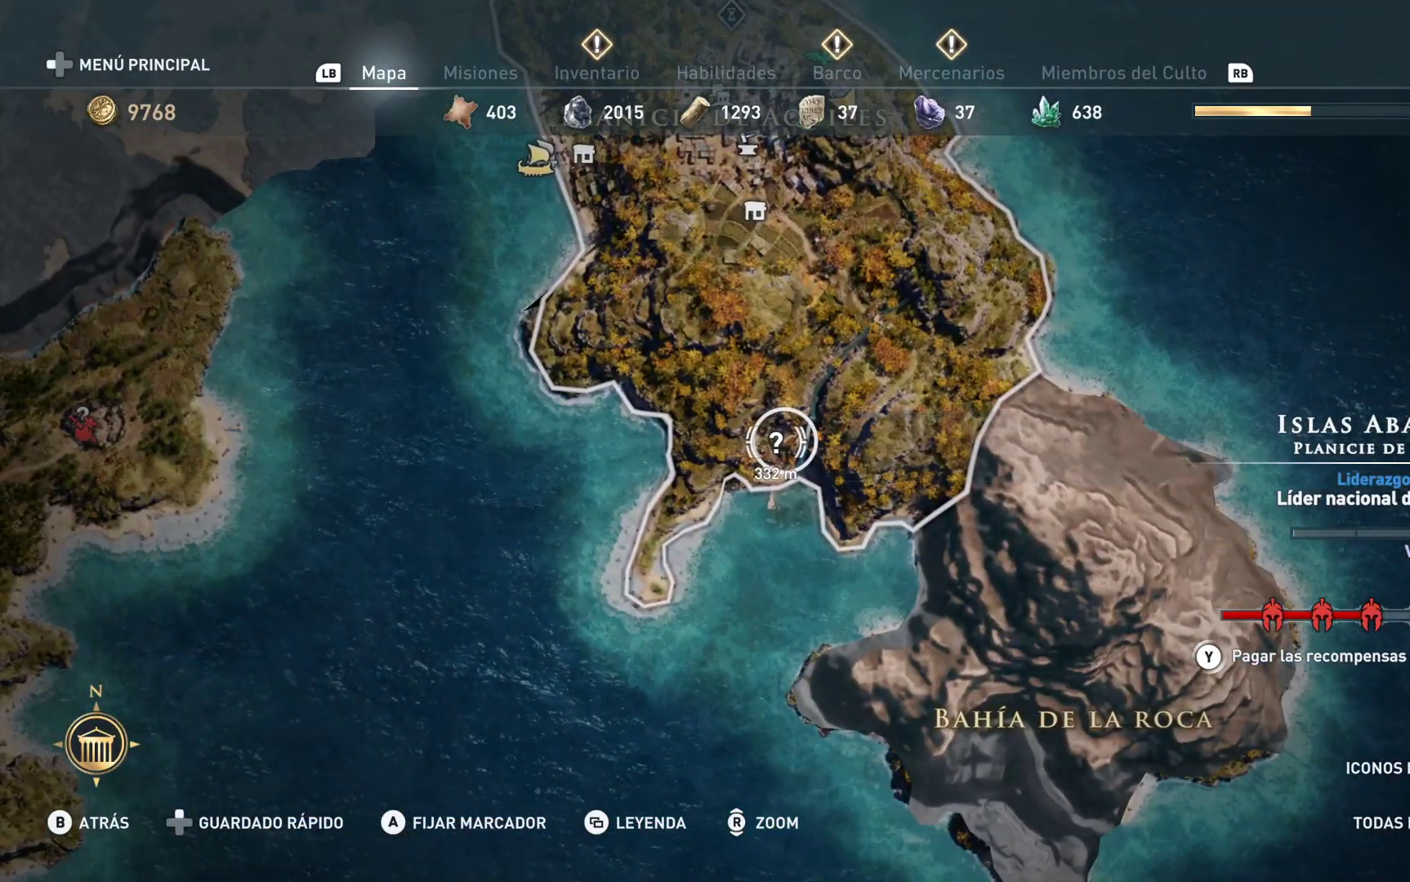
{"dt_ms": 500, "buttons": ["B"], "left_stick": "center", "right_stick": "center", "events": [[450, "B", "down"]]}
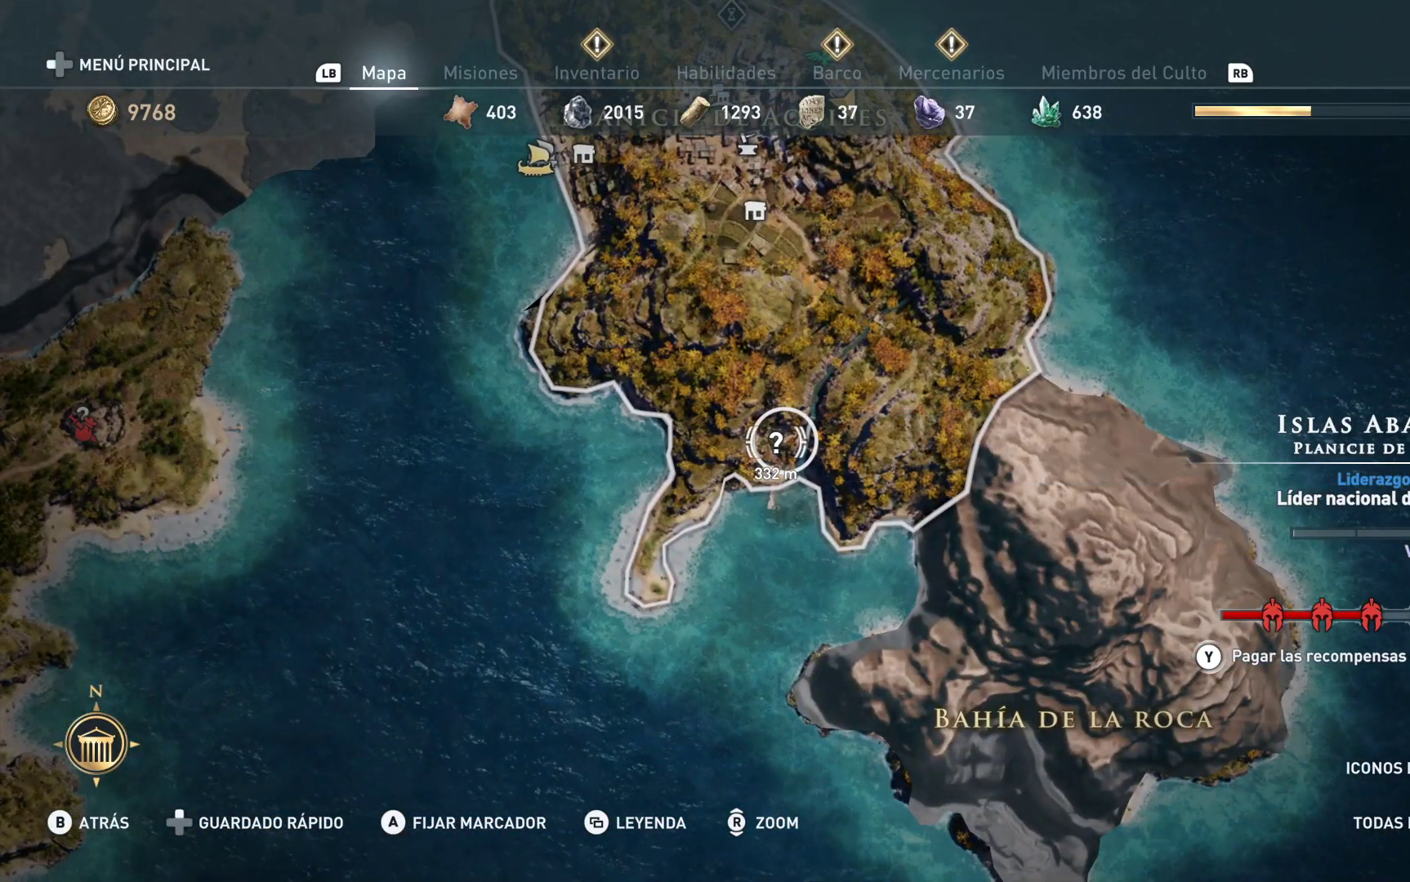
{"dt_ms": 500, "buttons": [], "left_stick": "center", "right_stick": "center", "events": [[67, "B", "up"]]}
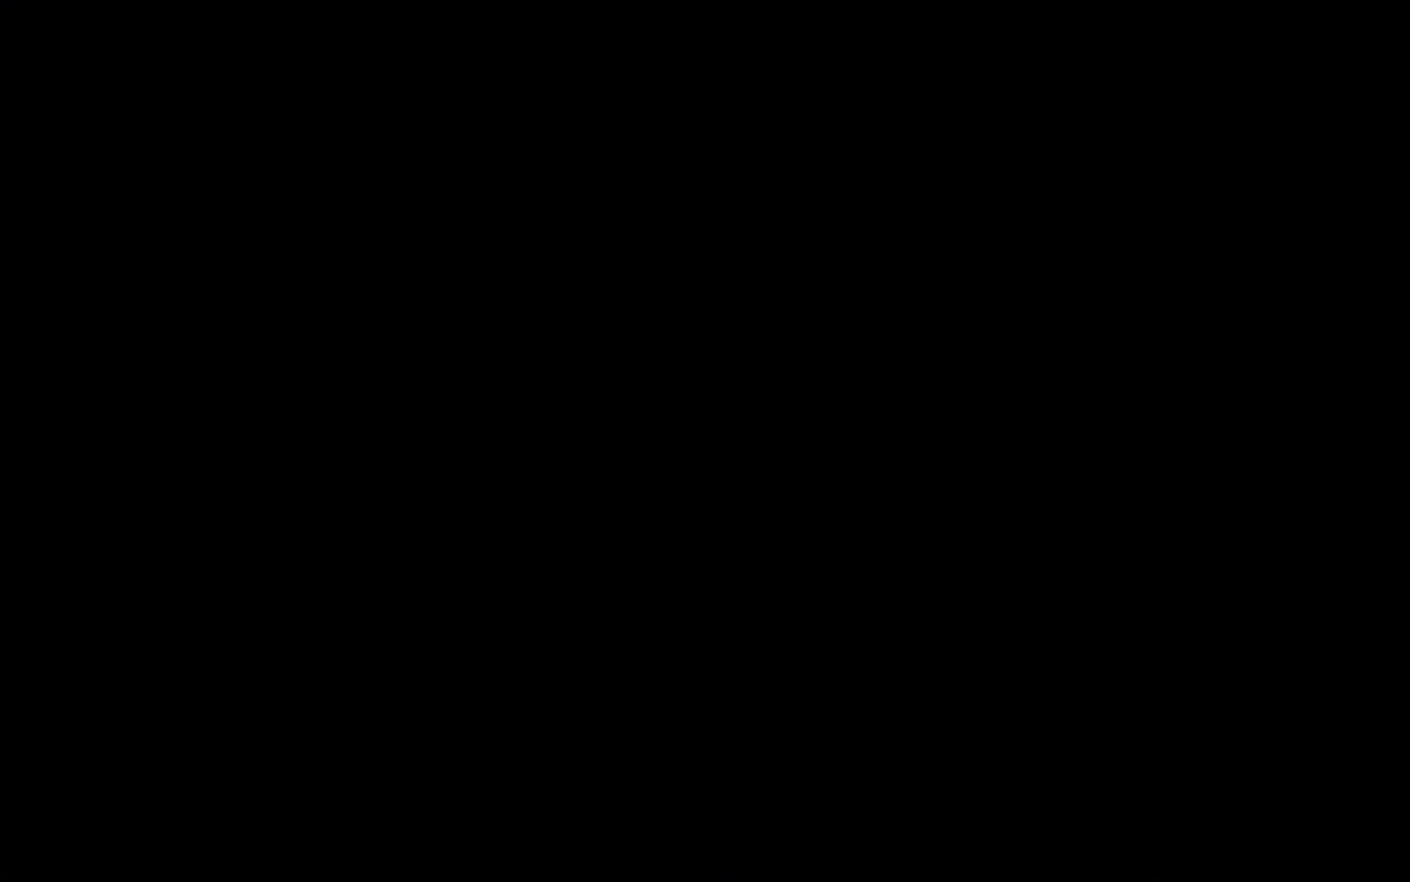
{"dt_ms": 1000, "buttons": [], "left_stick": "up", "right_stick": "center"}